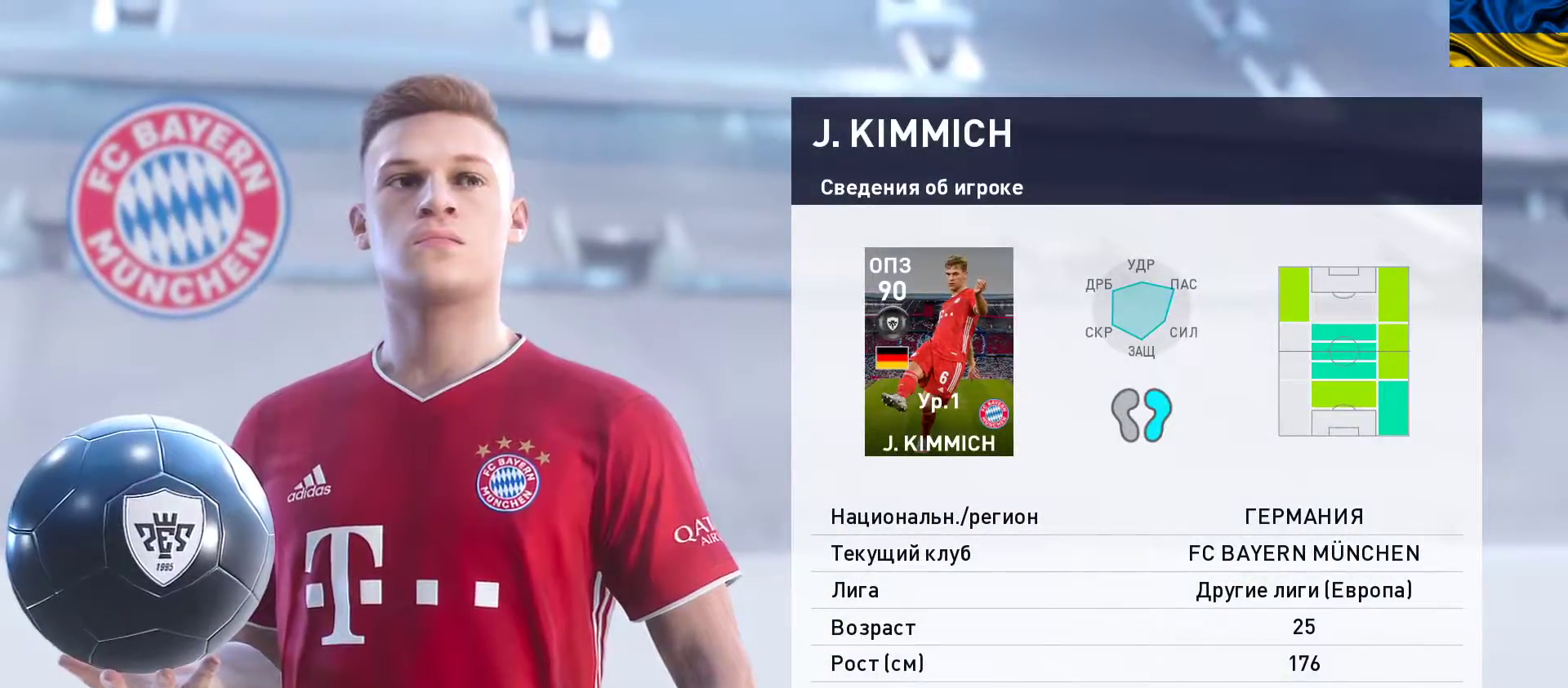
Gameplay with a controller (Xbox layout); each line is a JSON object with the inputs held at the frame after it. "events" lists button and stick changes between this image and that frame as [ms after this image, input, new state], when the widget could be followed in between. Not read: right_stick.
{"buttons": [], "left_stick": "center", "events": [[217, "A", "down"], [383, "A", "up"]]}
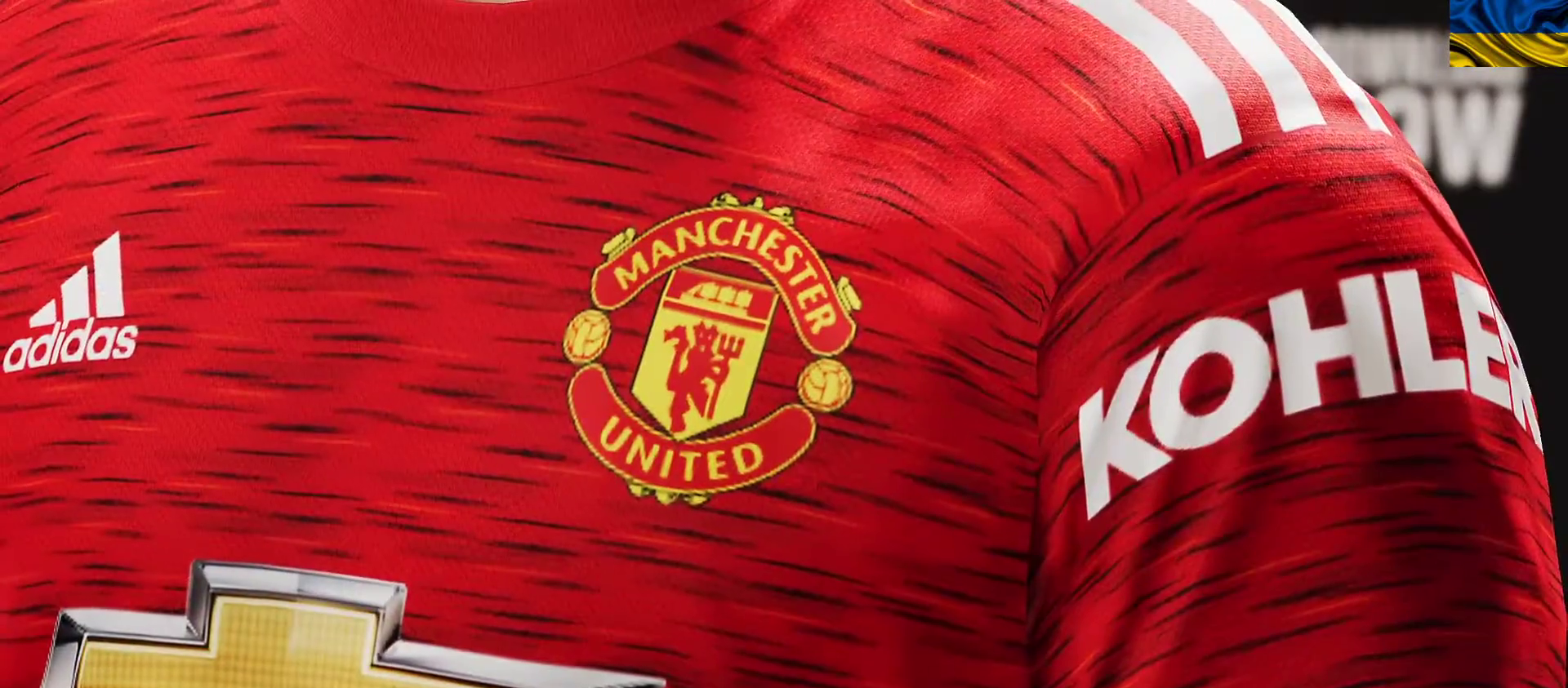
{"buttons": [], "left_stick": "center", "events": []}
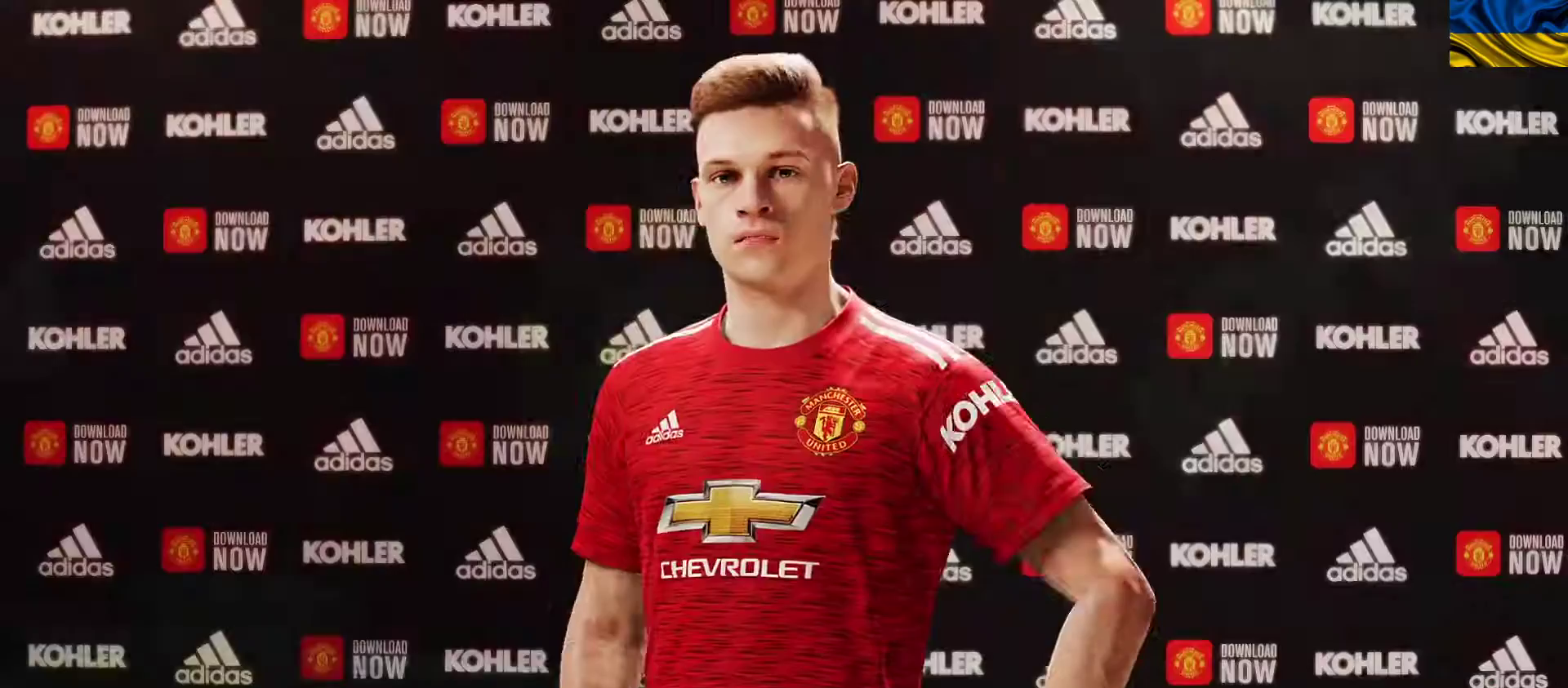
{"buttons": [], "left_stick": "center", "events": []}
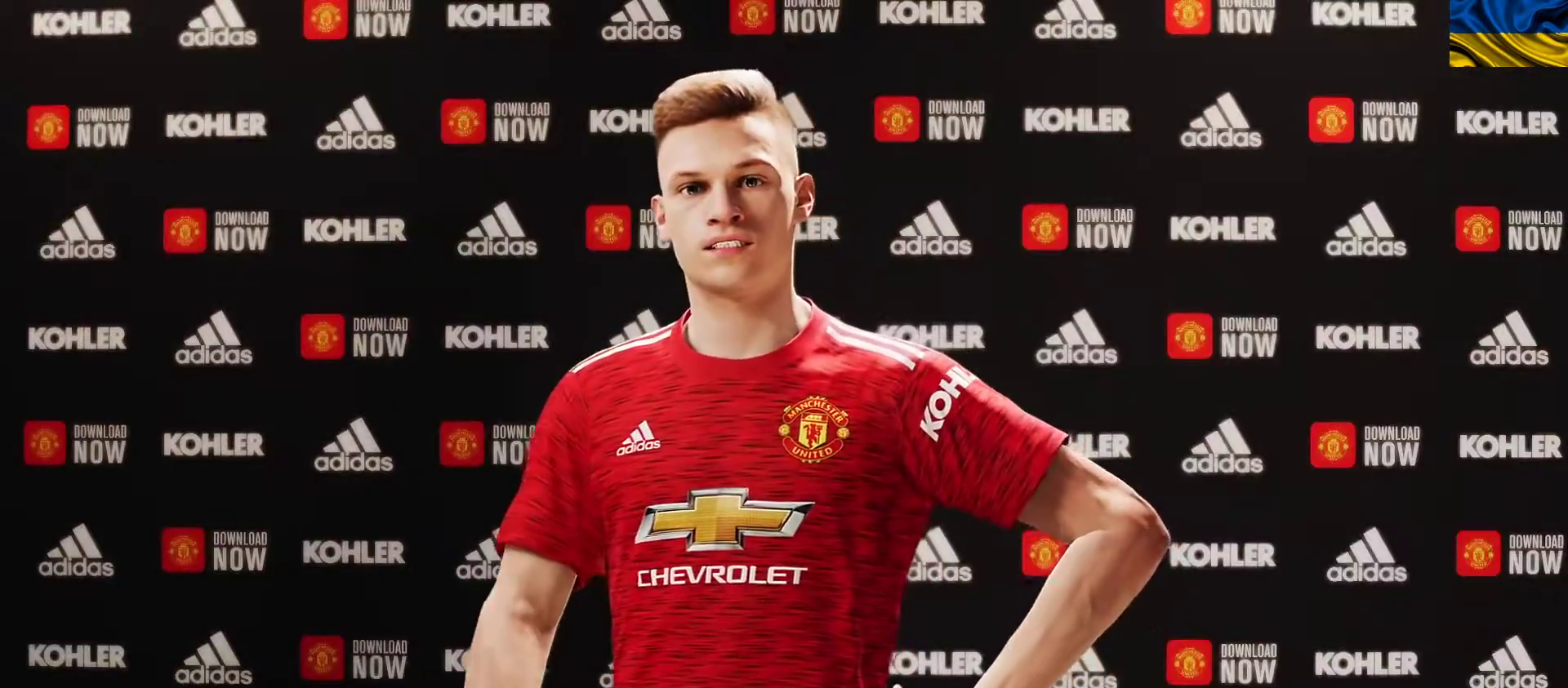
{"buttons": [], "left_stick": "center", "events": [[217, "A", "down"], [383, "A", "up"]]}
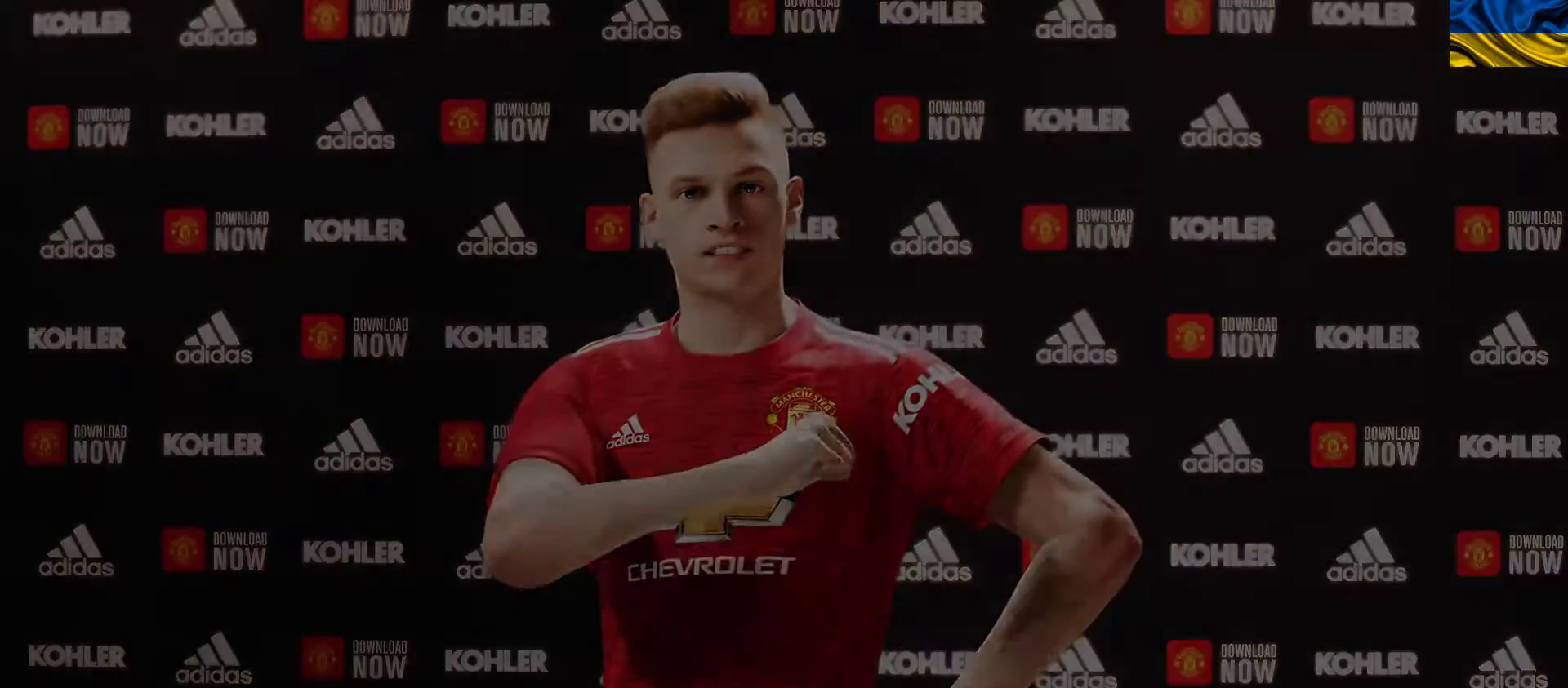
{"buttons": [], "left_stick": "center", "events": []}
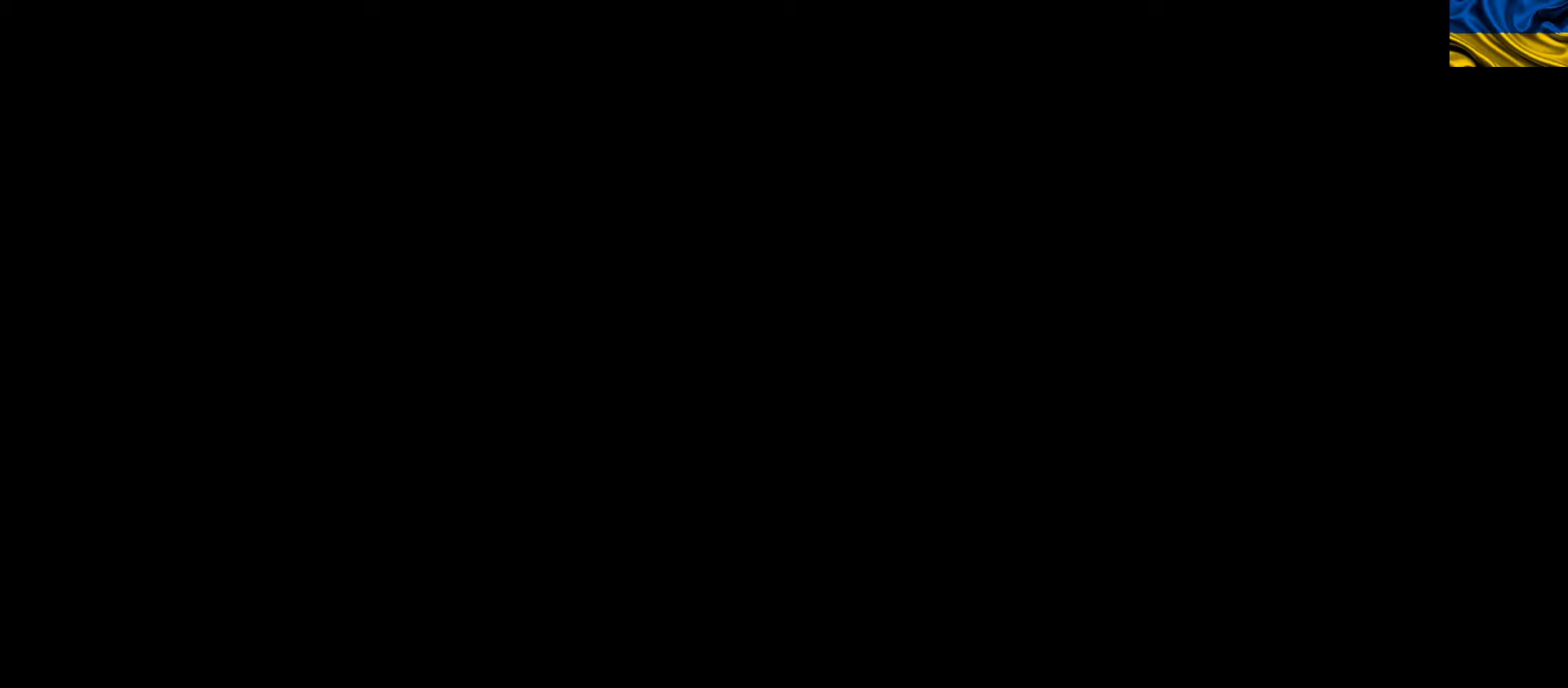
{"buttons": [], "left_stick": "center", "events": []}
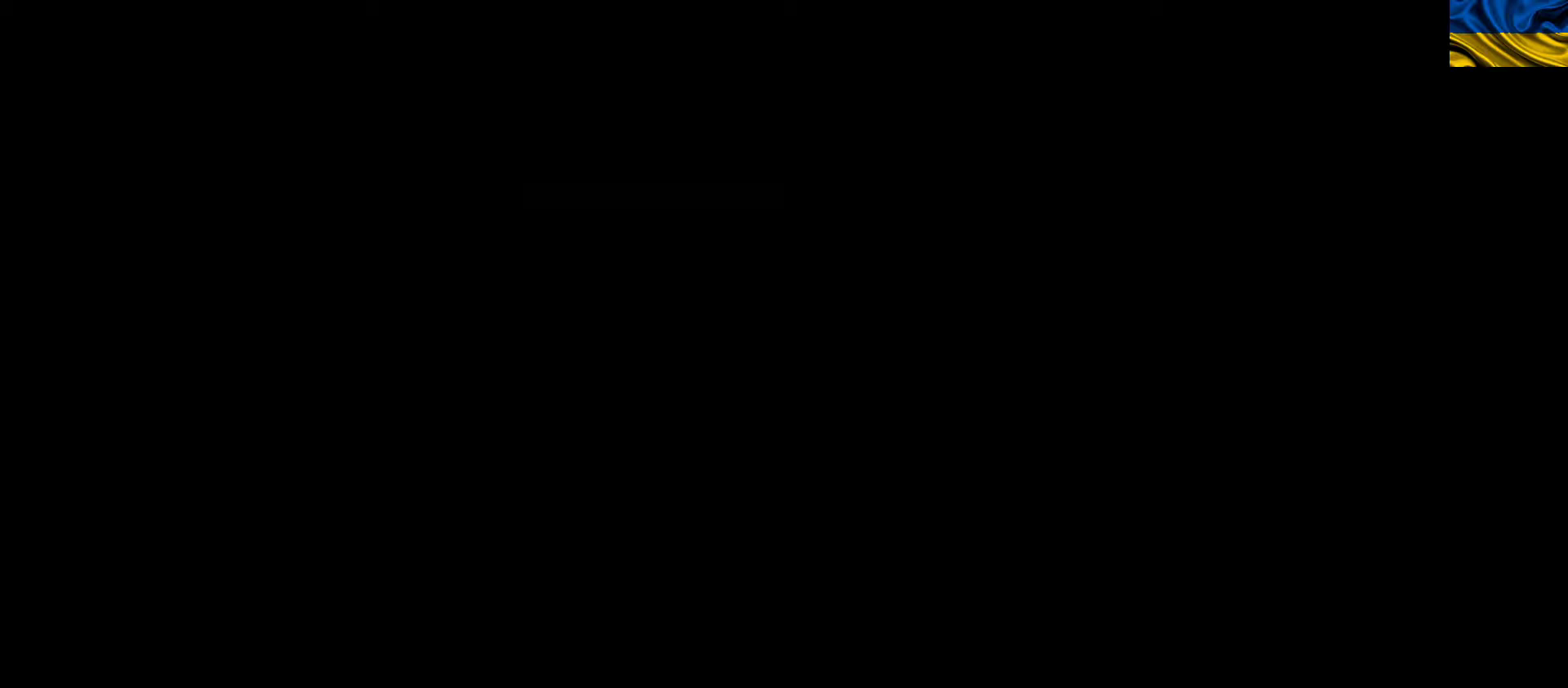
{"buttons": [], "left_stick": "center", "events": []}
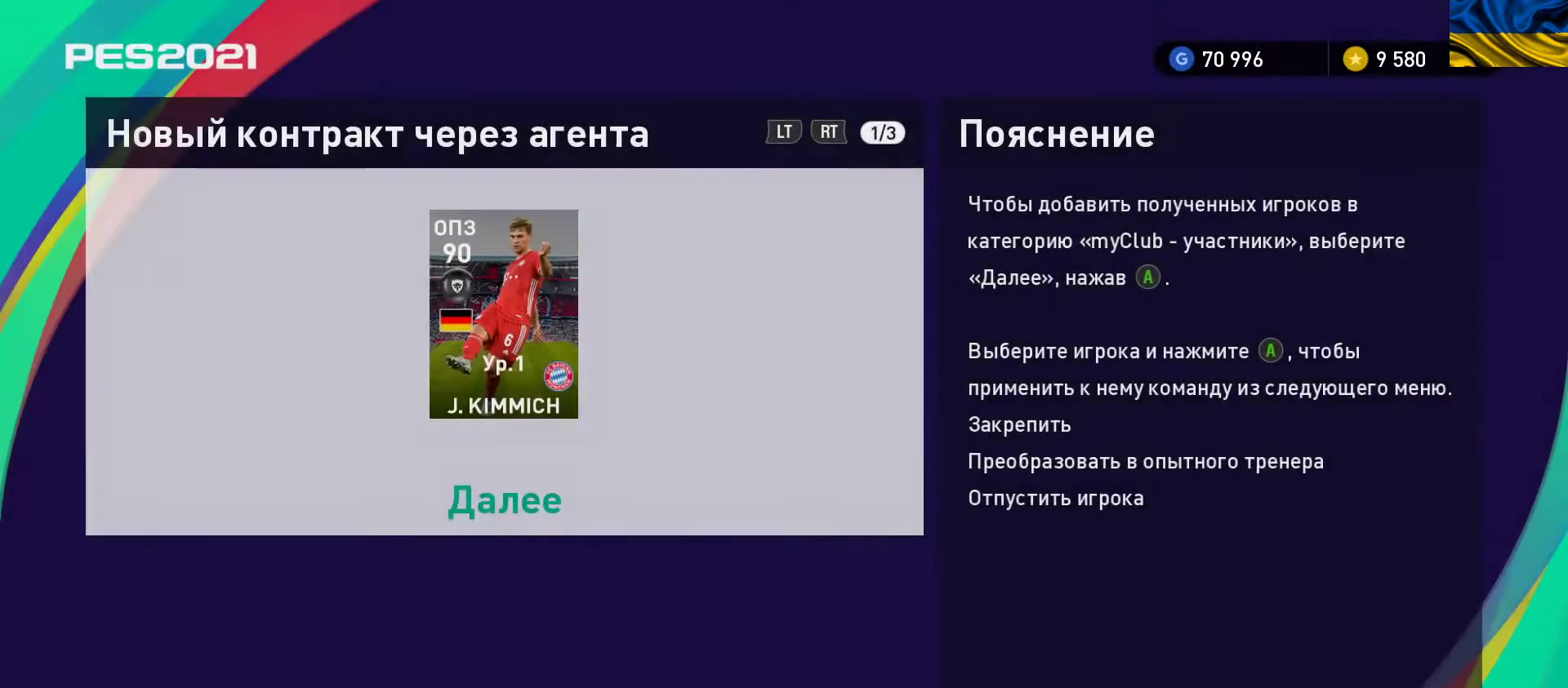
{"buttons": [], "left_stick": "center", "events": [[167, "left_stick", "up"], [300, "left_stick", "center"], [383, "A", "down"], [500, "A", "up"]]}
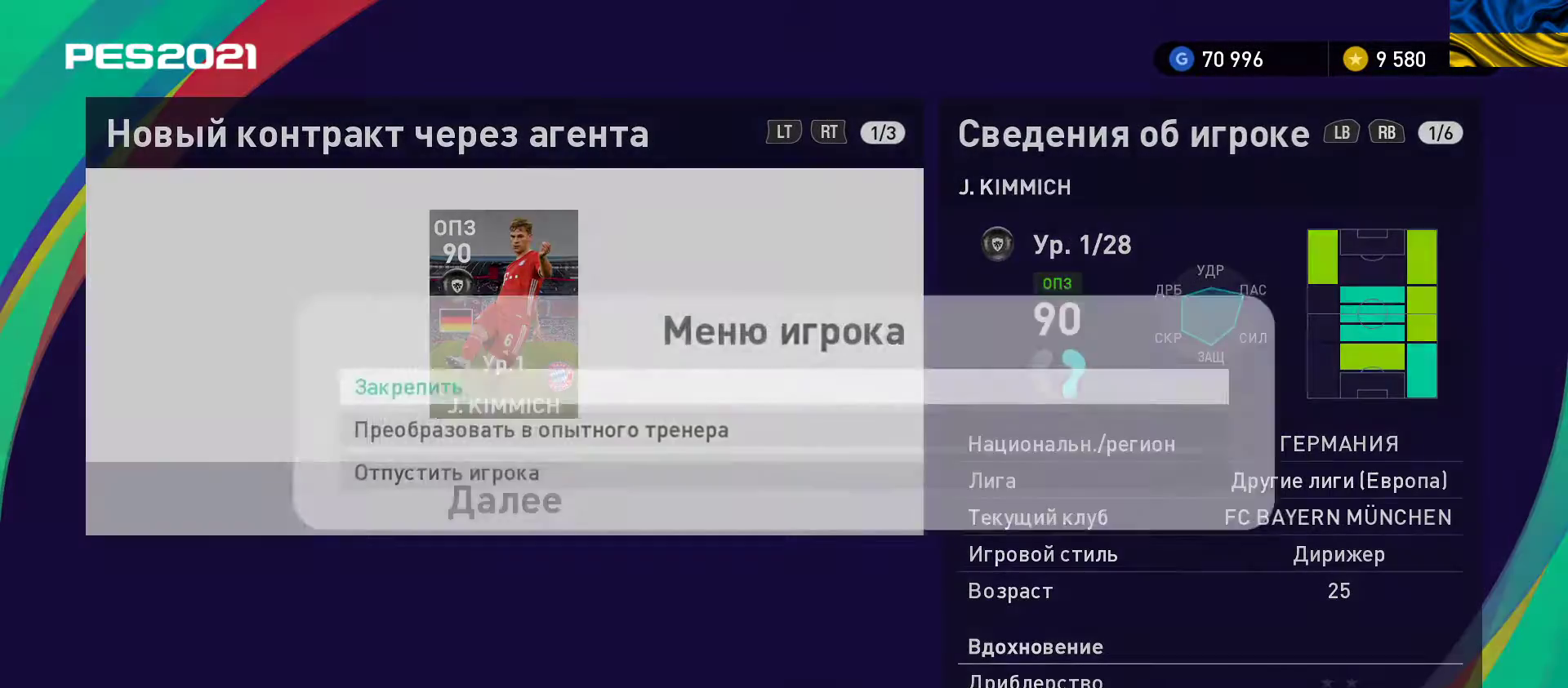
{"buttons": ["A"], "left_stick": "center", "events": [[383, "A", "down"]]}
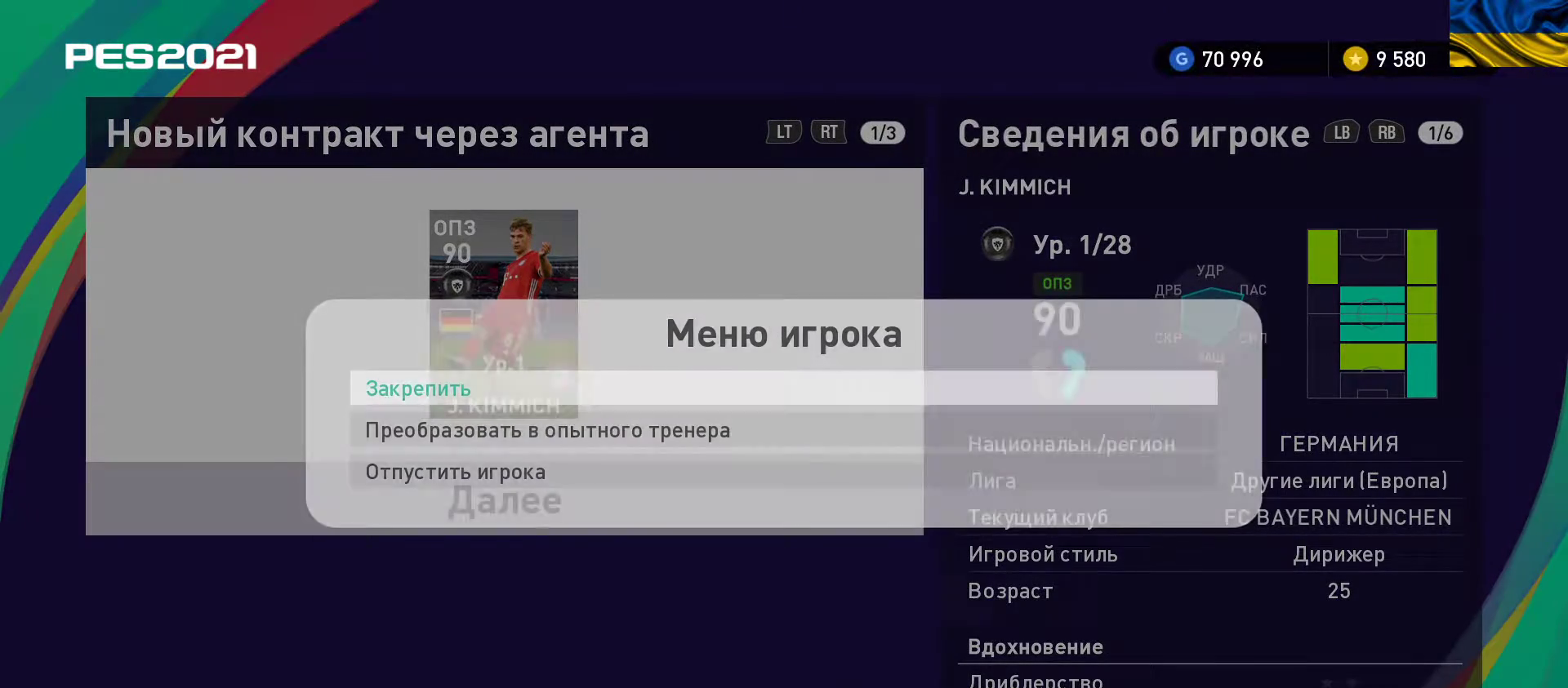
{"buttons": [], "left_stick": "center", "events": [[17, "A", "up"]]}
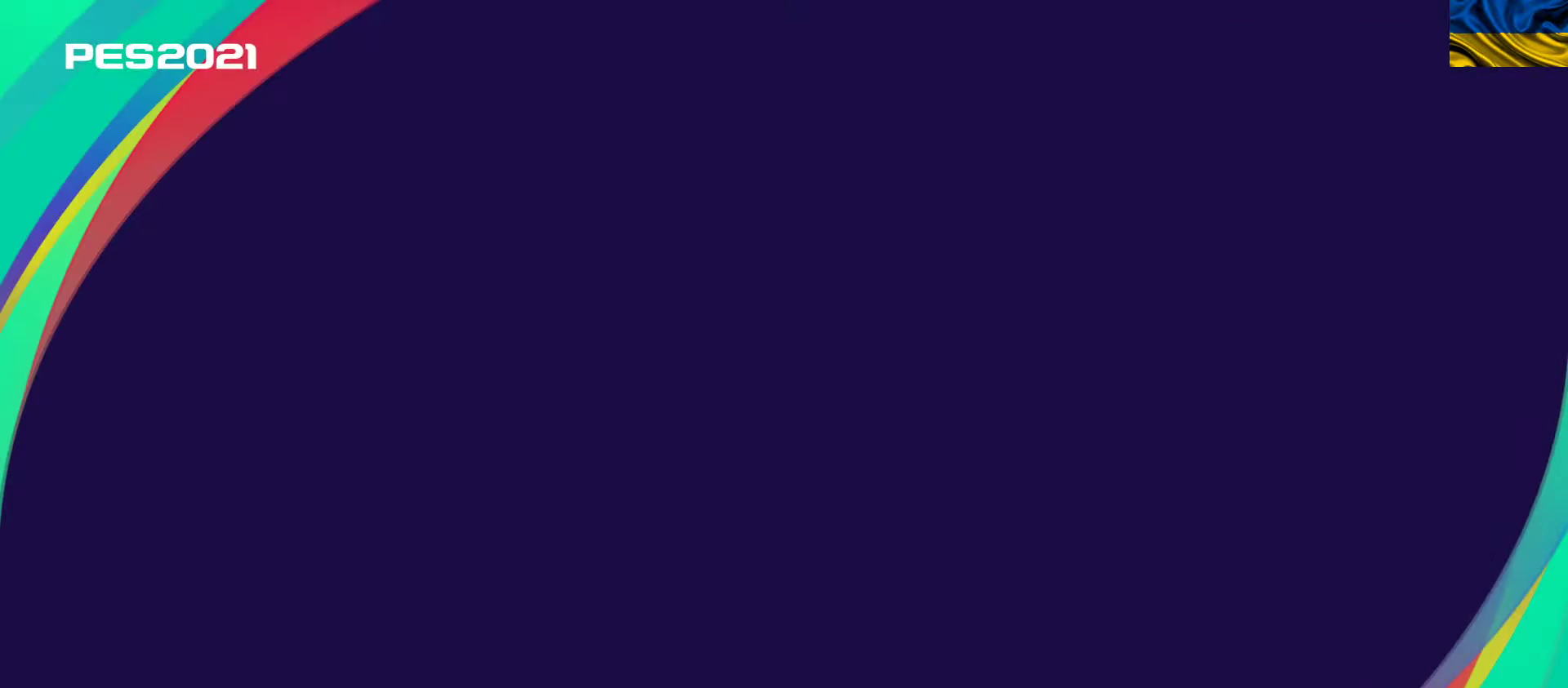
{"buttons": [], "left_stick": "center", "events": []}
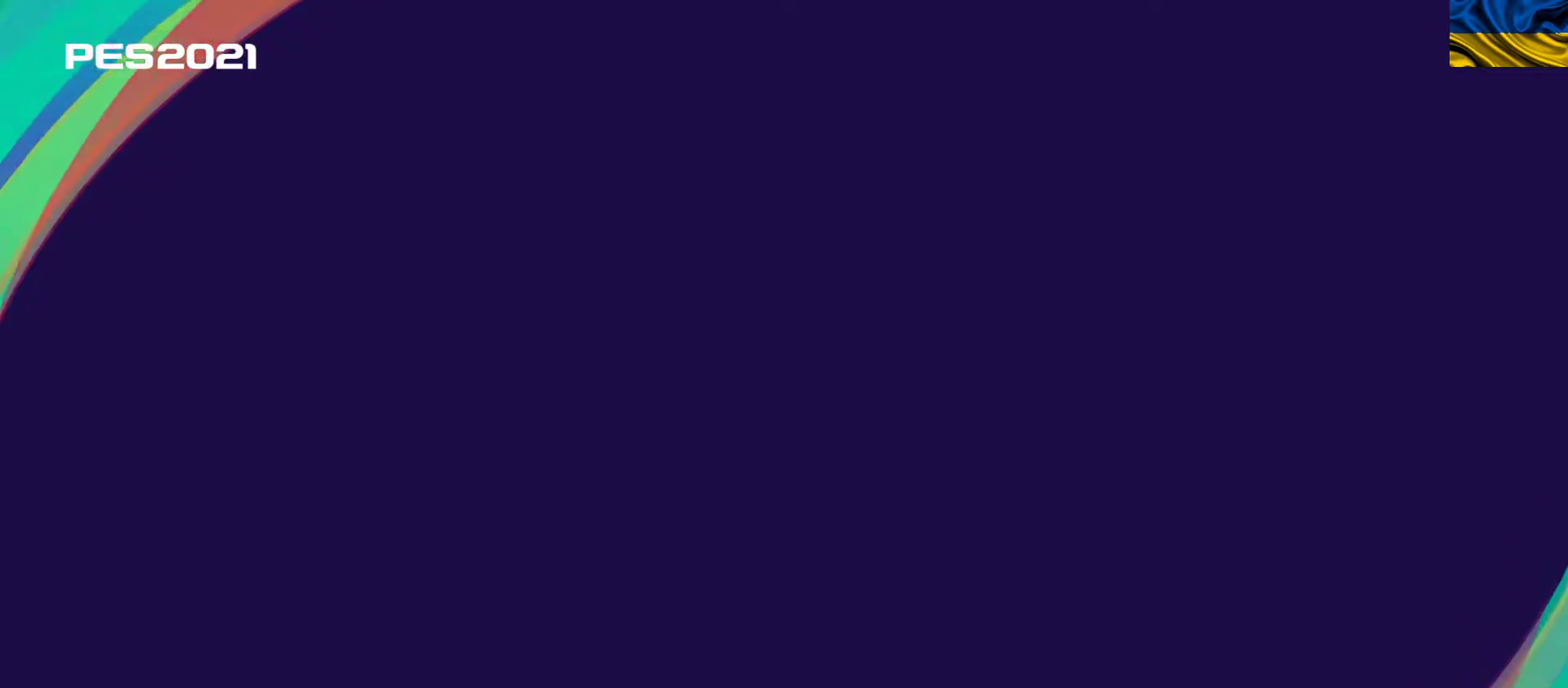
{"buttons": [], "left_stick": "center", "events": []}
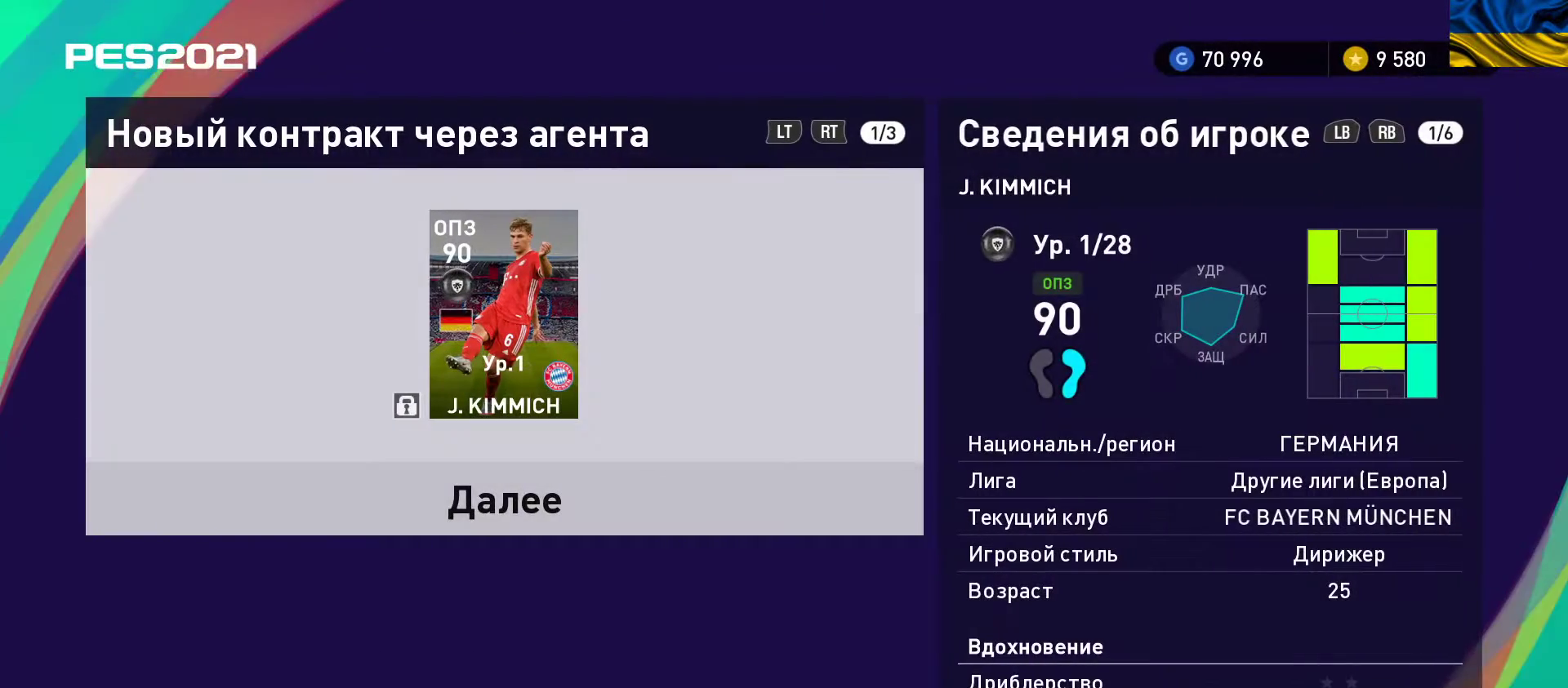
{"buttons": [], "left_stick": "center", "events": [[250, "left_stick", "down"], [400, "left_stick", "center"]]}
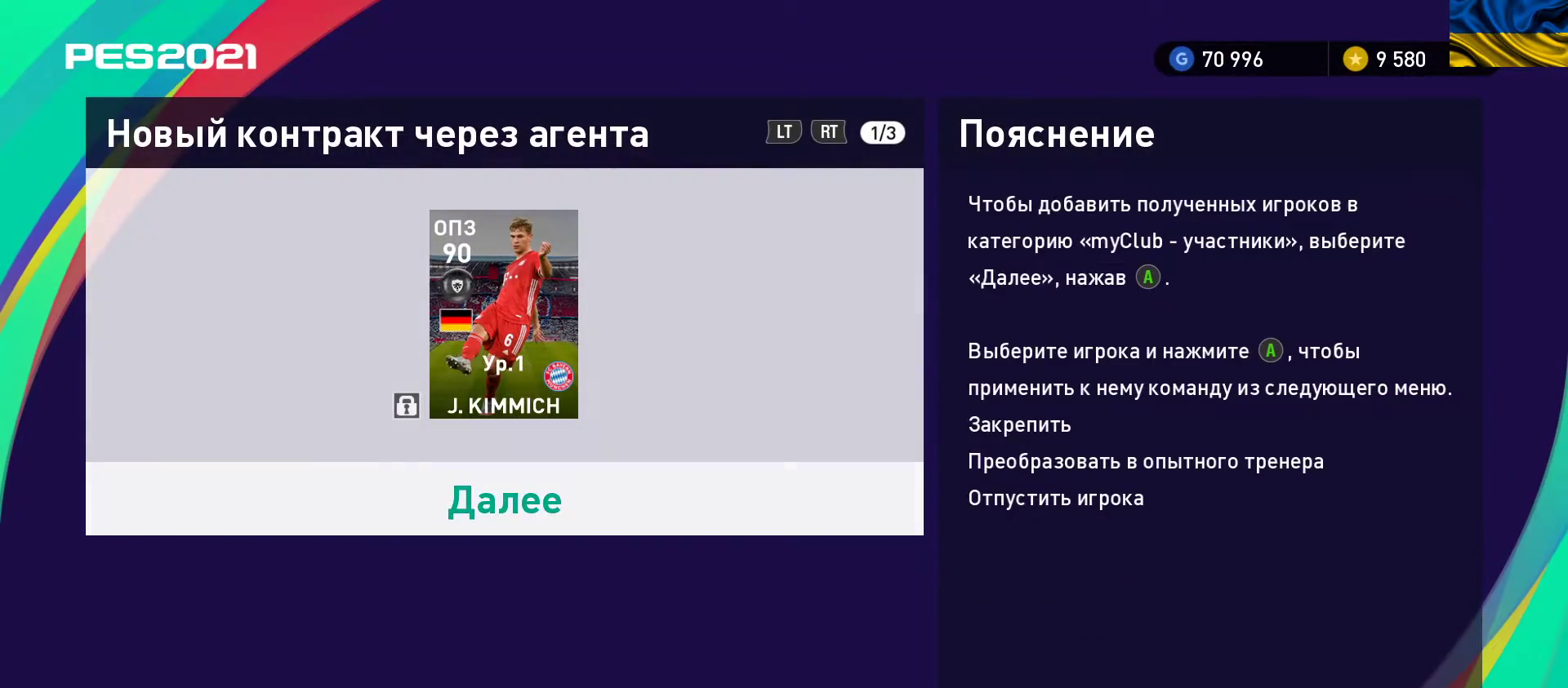
{"buttons": [], "left_stick": "center", "events": [[133, "A", "down"], [250, "A", "up"]]}
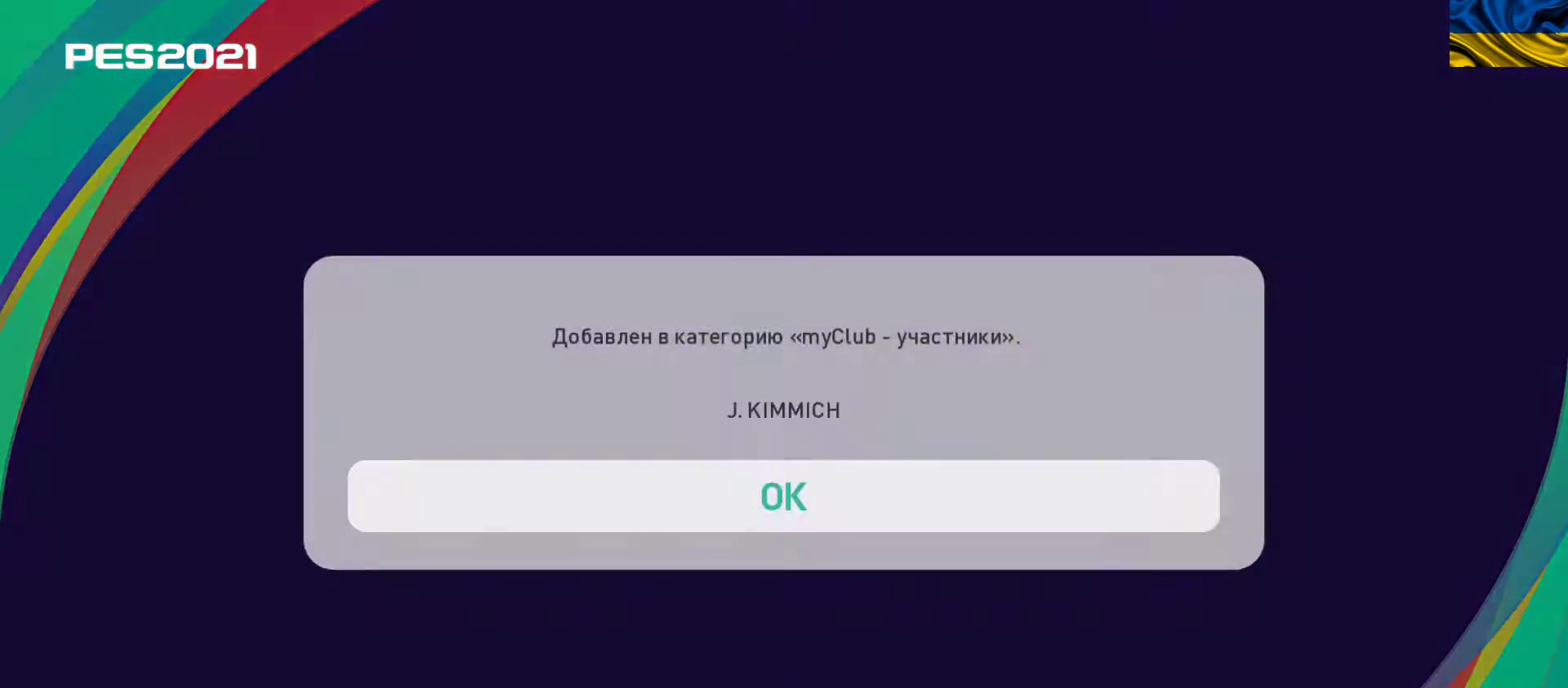
{"buttons": [], "left_stick": "center", "events": [[317, "A", "down"], [417, "A", "up"]]}
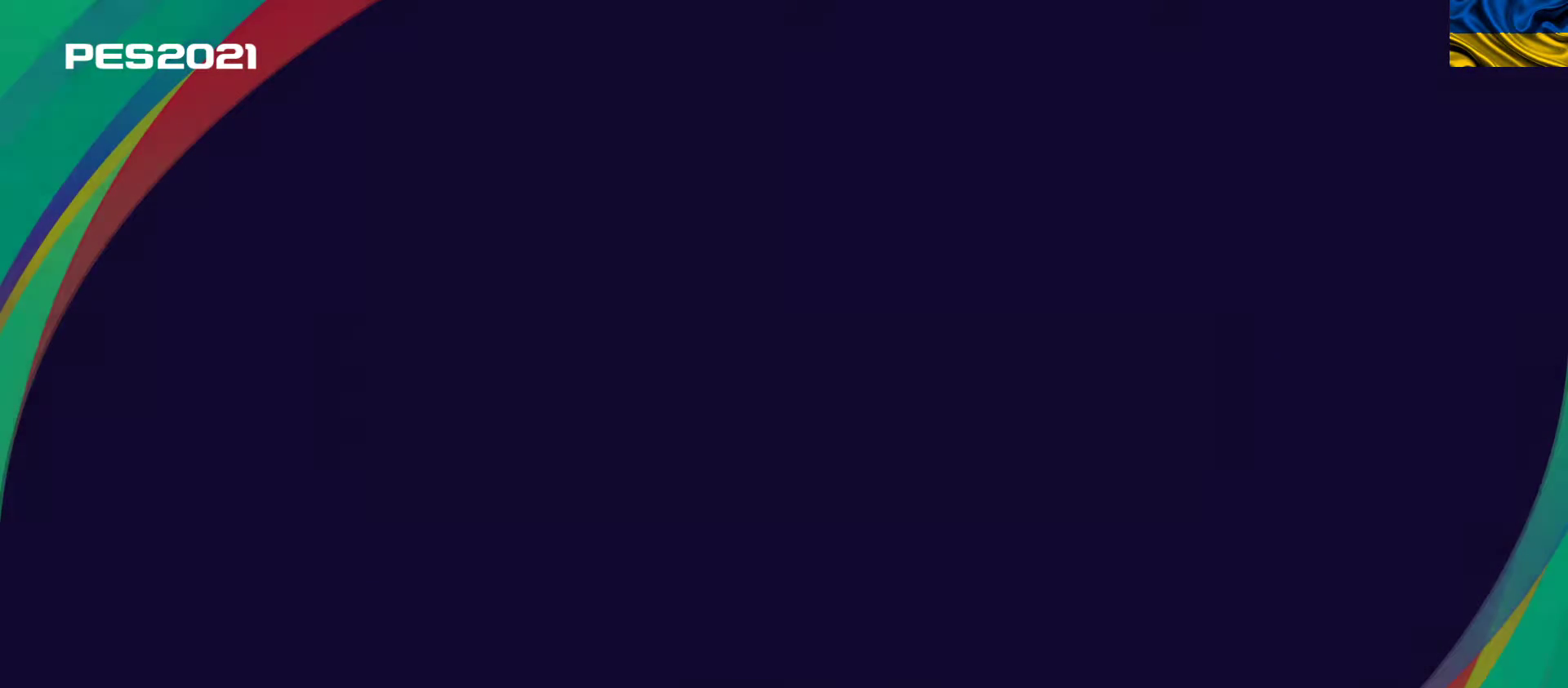
{"buttons": [], "left_stick": "center", "events": []}
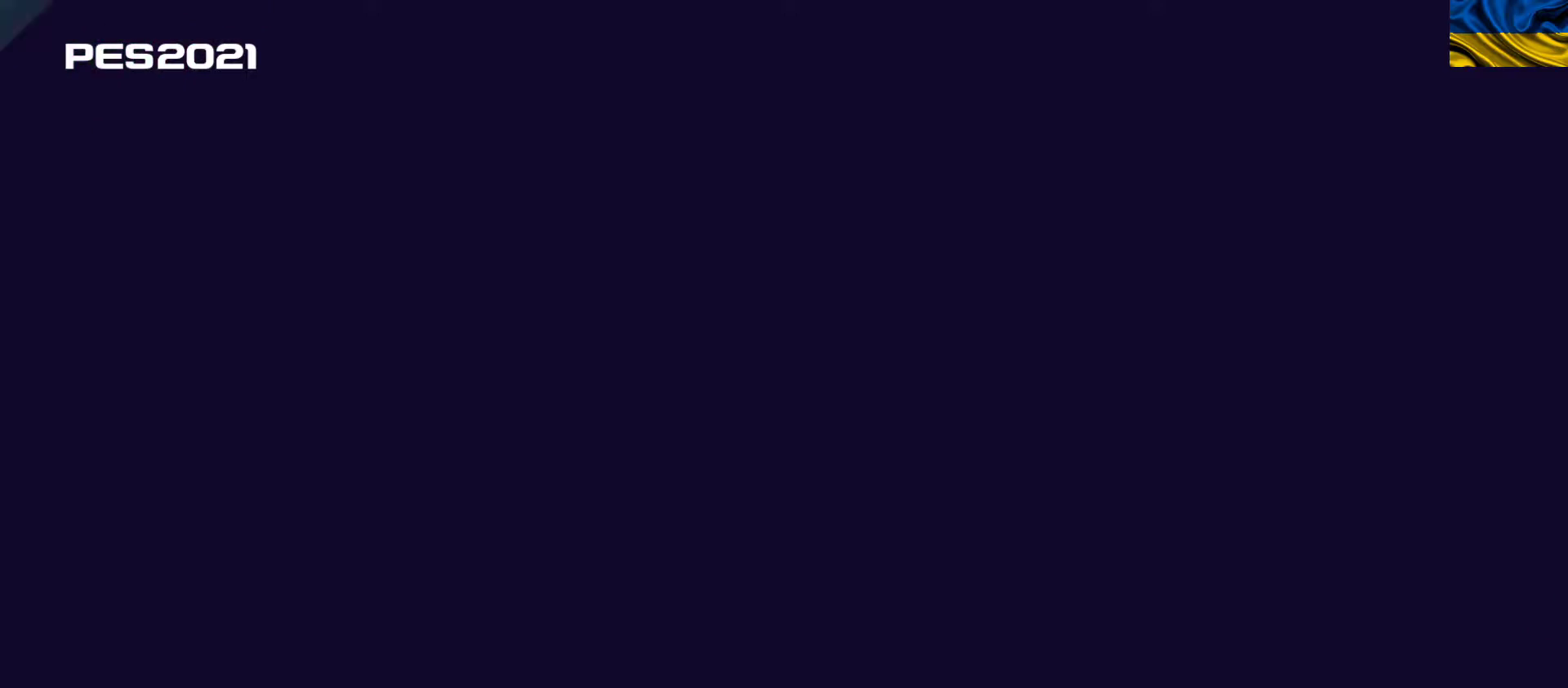
{"buttons": ["A"], "left_stick": "center", "events": [[450, "A", "down"]]}
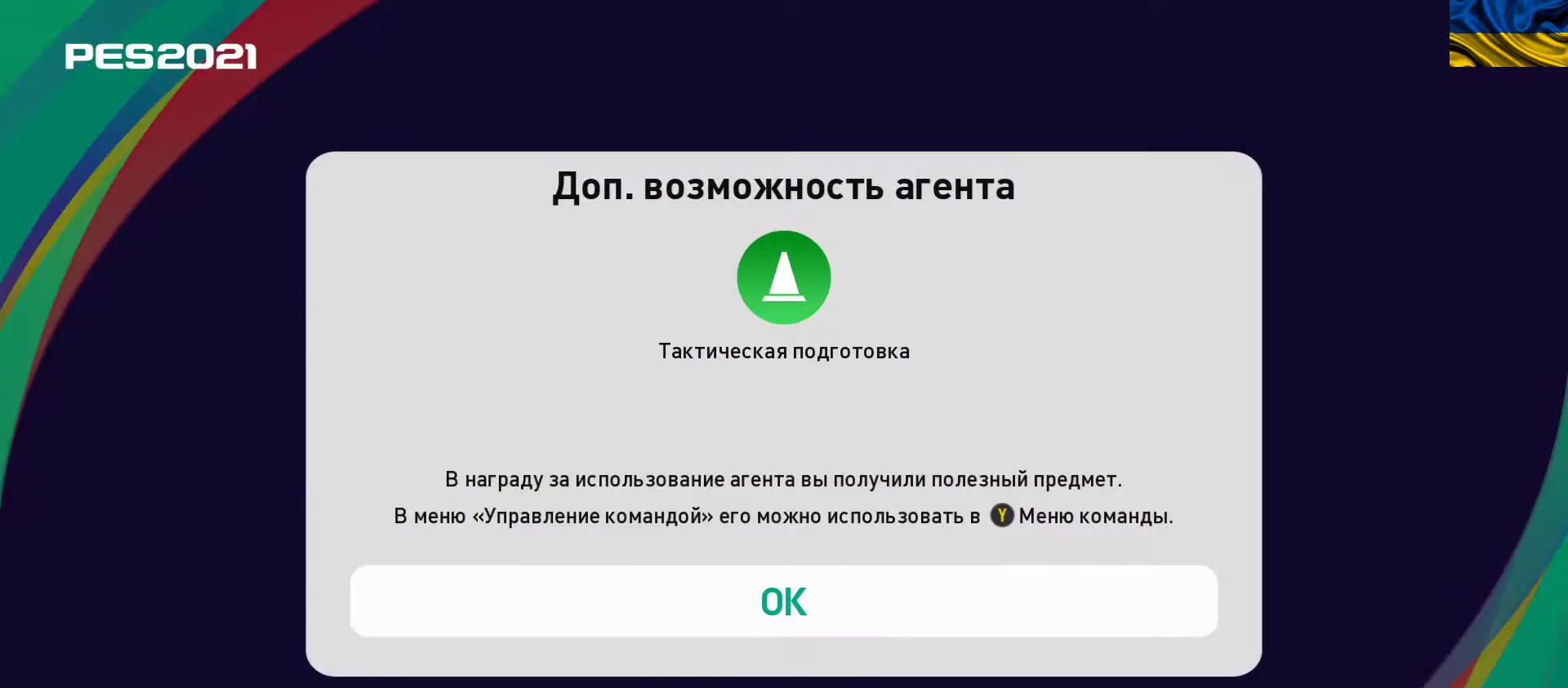
{"buttons": [], "left_stick": "center", "events": [[100, "A", "up"]]}
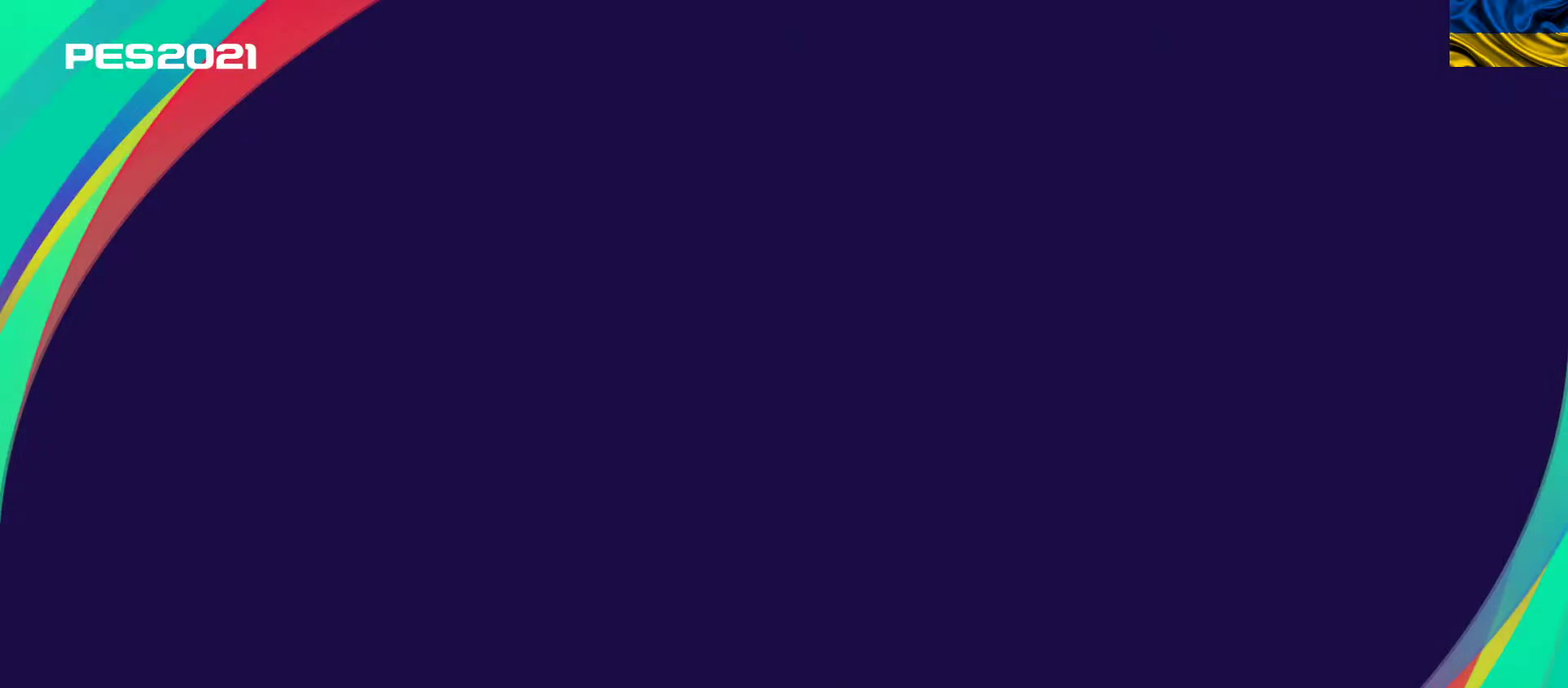
{"buttons": [], "left_stick": "center", "events": []}
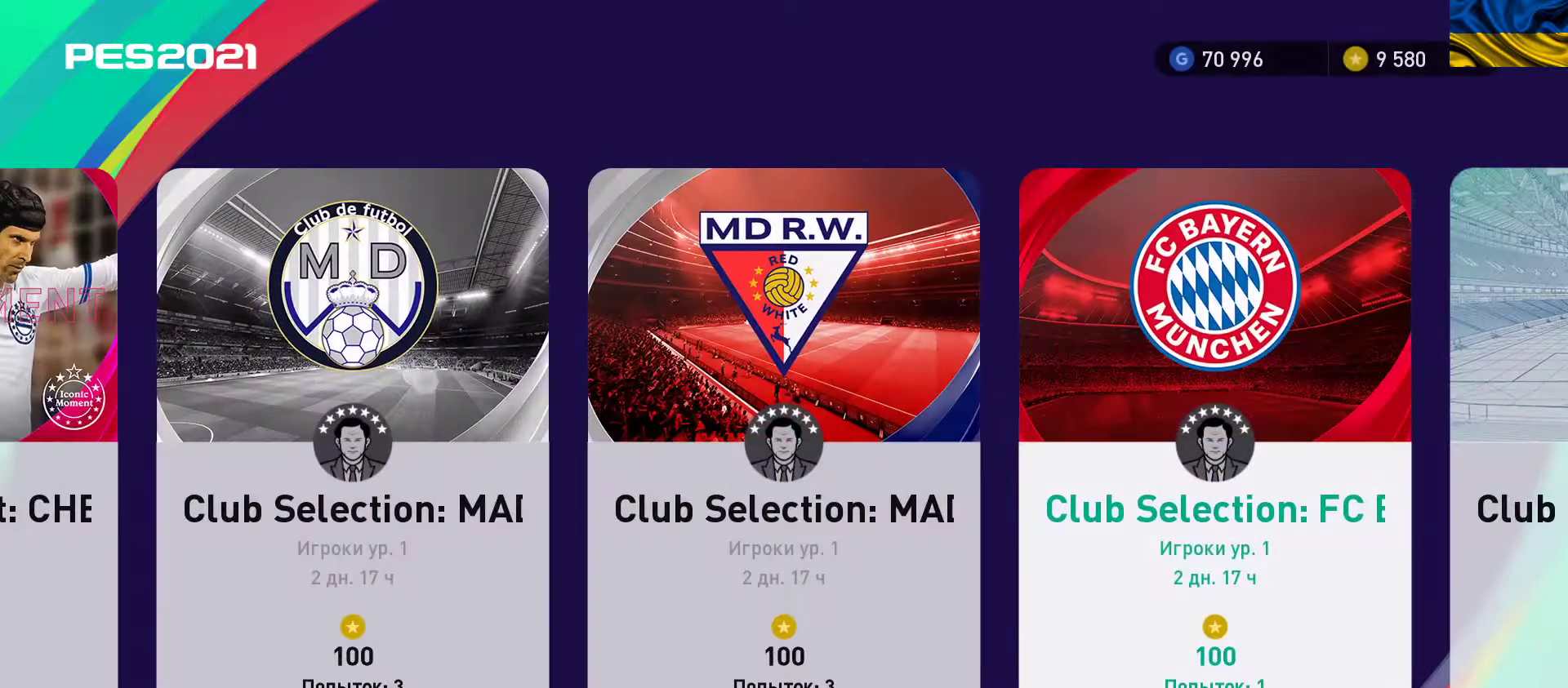
{"buttons": [], "left_stick": "center", "events": []}
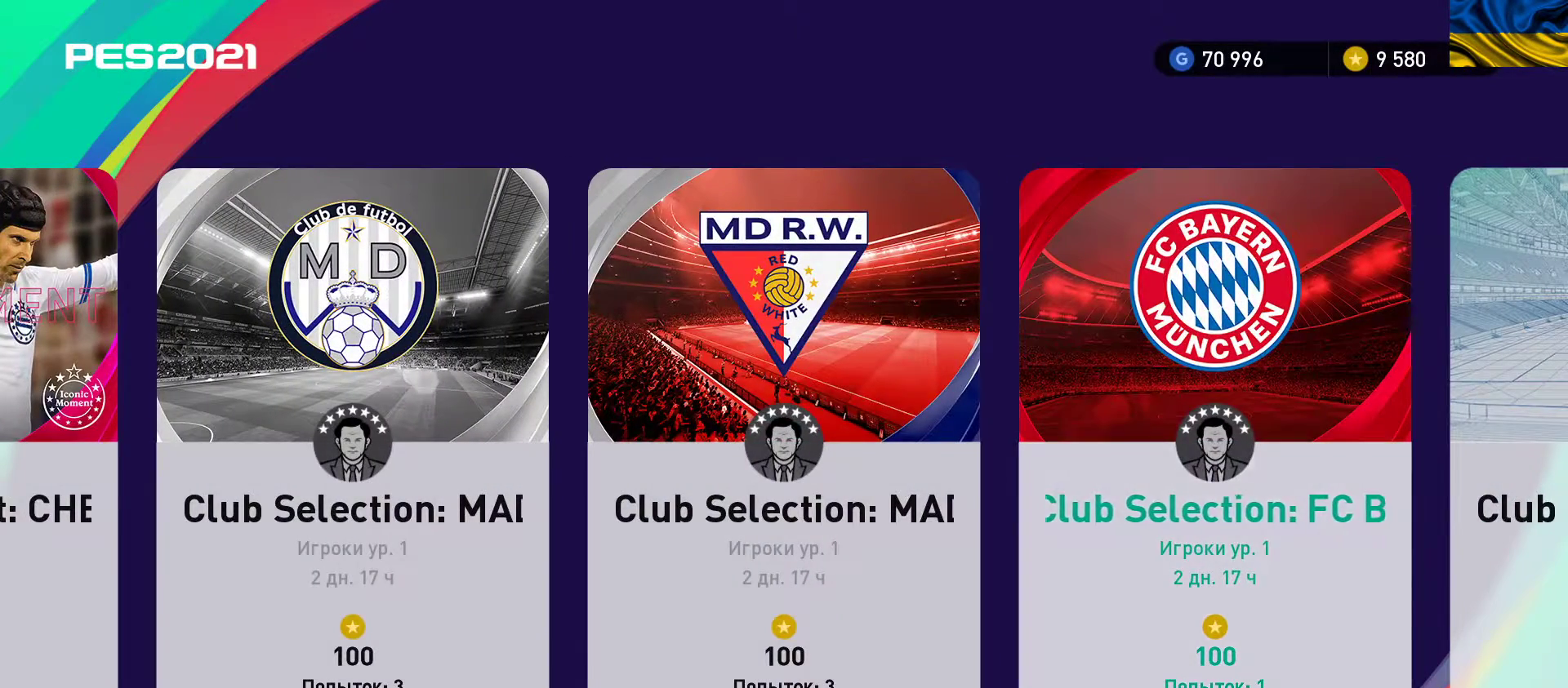
{"buttons": [], "left_stick": "center", "events": [[100, "A", "down"], [267, "A", "up"]]}
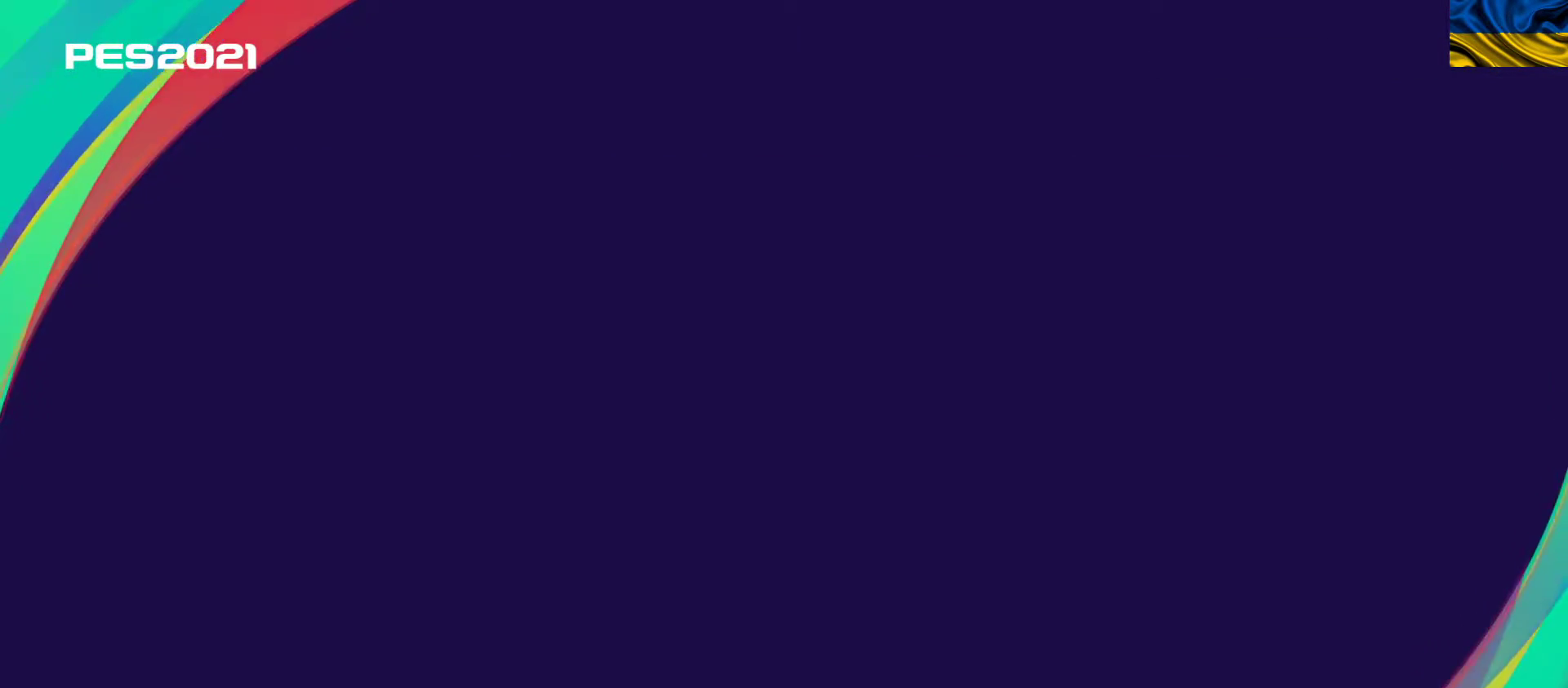
{"buttons": [], "left_stick": "center", "events": []}
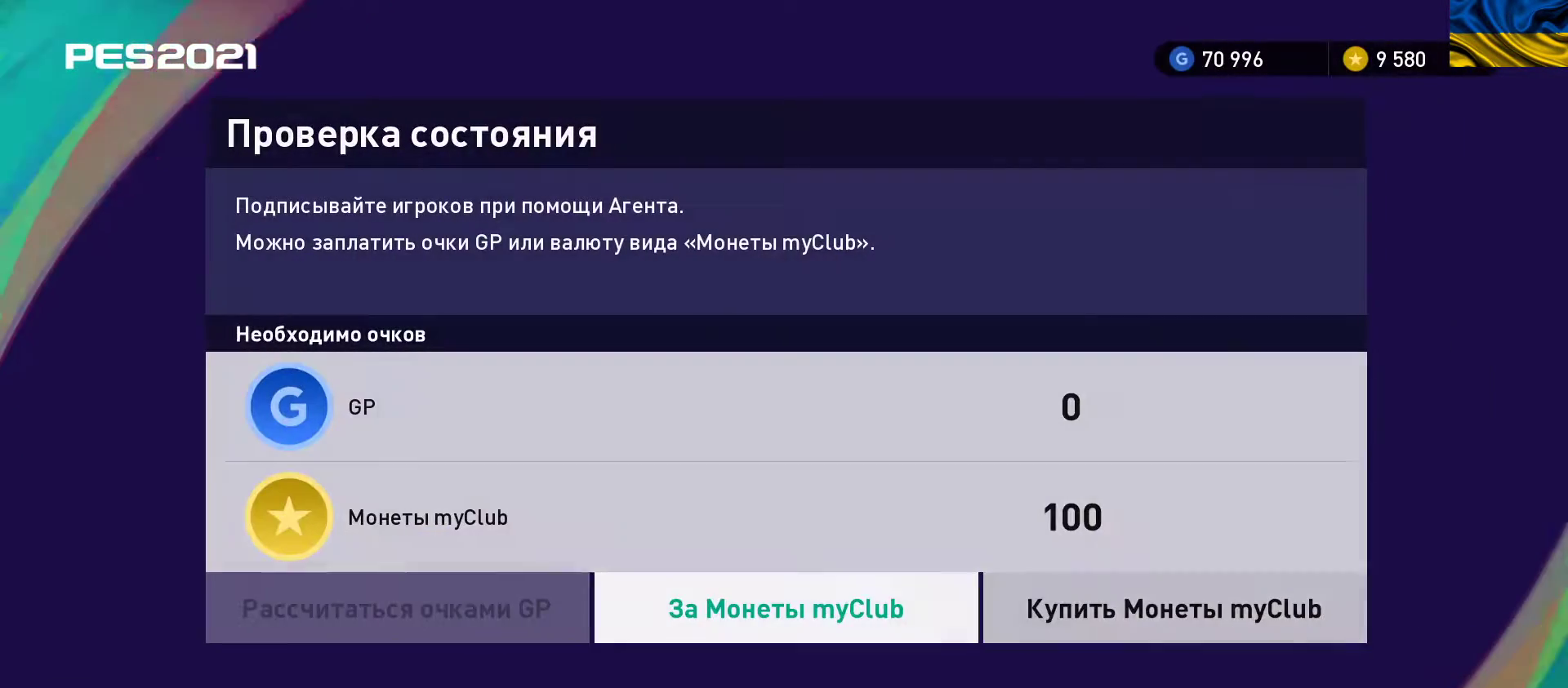
{"buttons": [], "left_stick": "center", "events": [[317, "A", "down"], [467, "A", "up"]]}
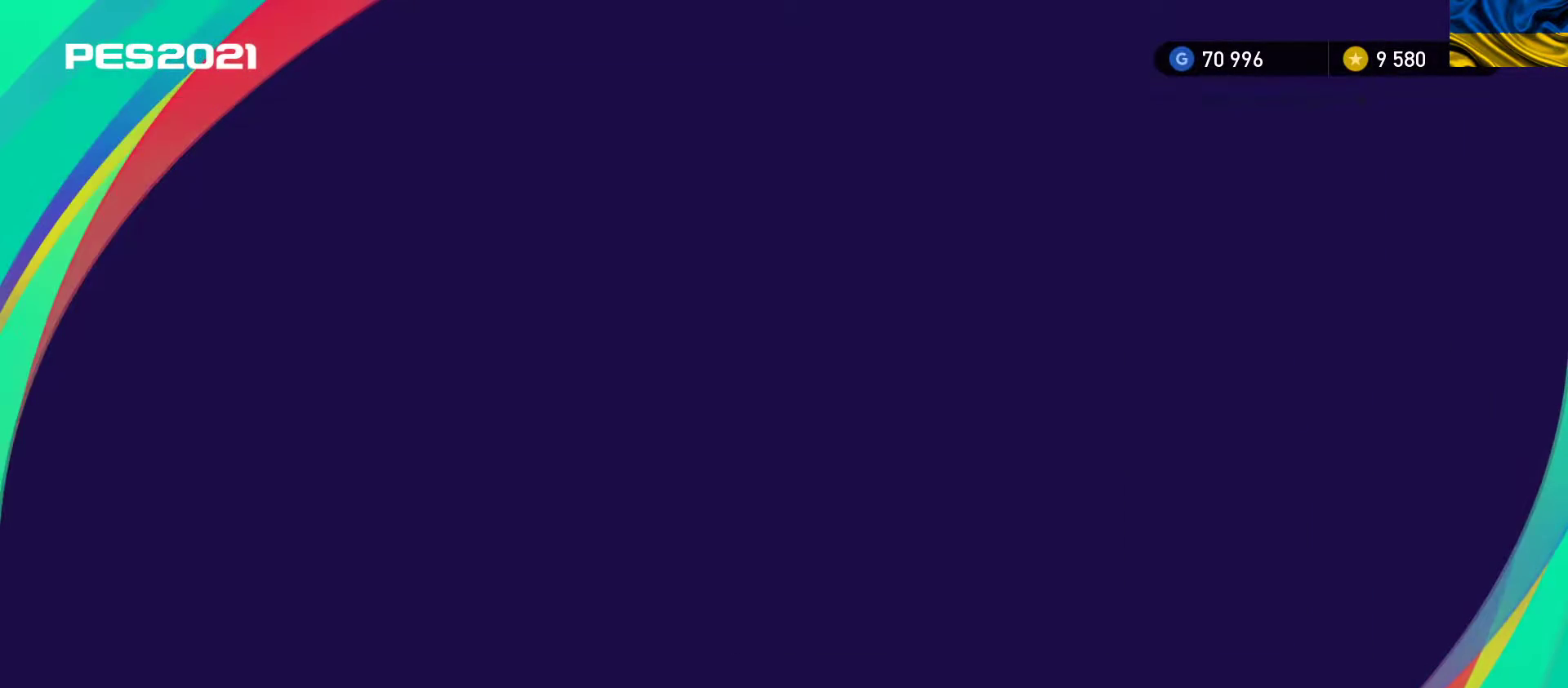
{"buttons": [], "left_stick": "center", "events": [[350, "left_stick", "right"], [500, "left_stick", "center"]]}
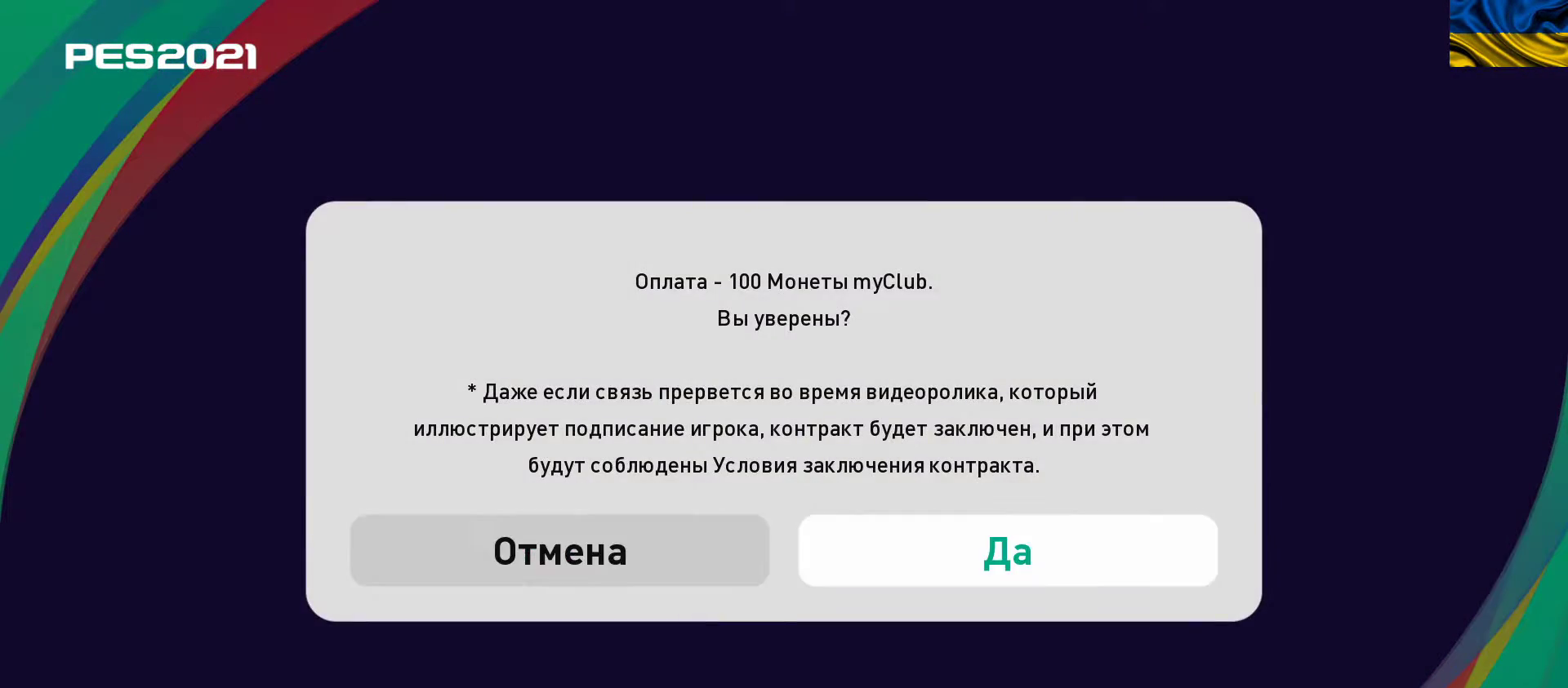
{"buttons": [], "left_stick": "center", "events": [[17, "A", "down"], [133, "A", "up"]]}